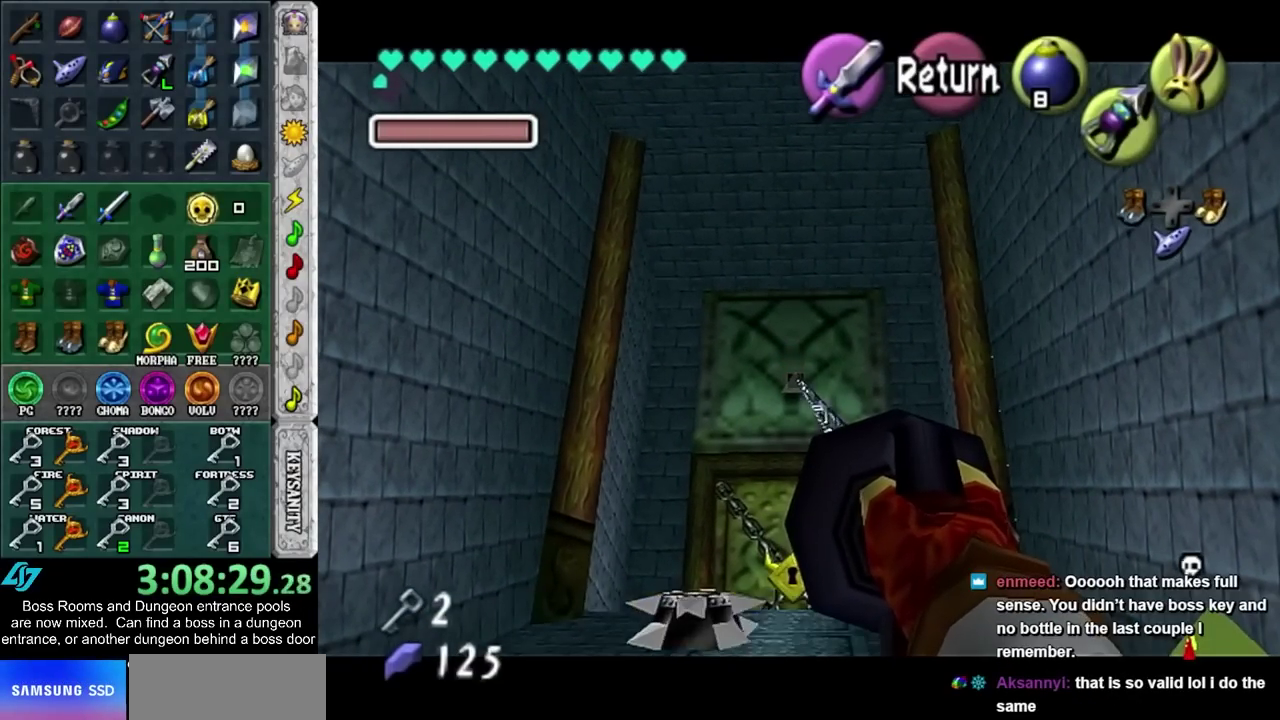
Gameplay with a controller (PlayStation layout); each line is a JSON object with the inputs held at the frame after it. "events" lists button and stick changes between this image and that frame as [ms after this image, input, new state], when the widget could be followed in between. Not read: HOME L3 R3.
{"buttons": [], "left_stick": "center", "right_stick": "center", "events": []}
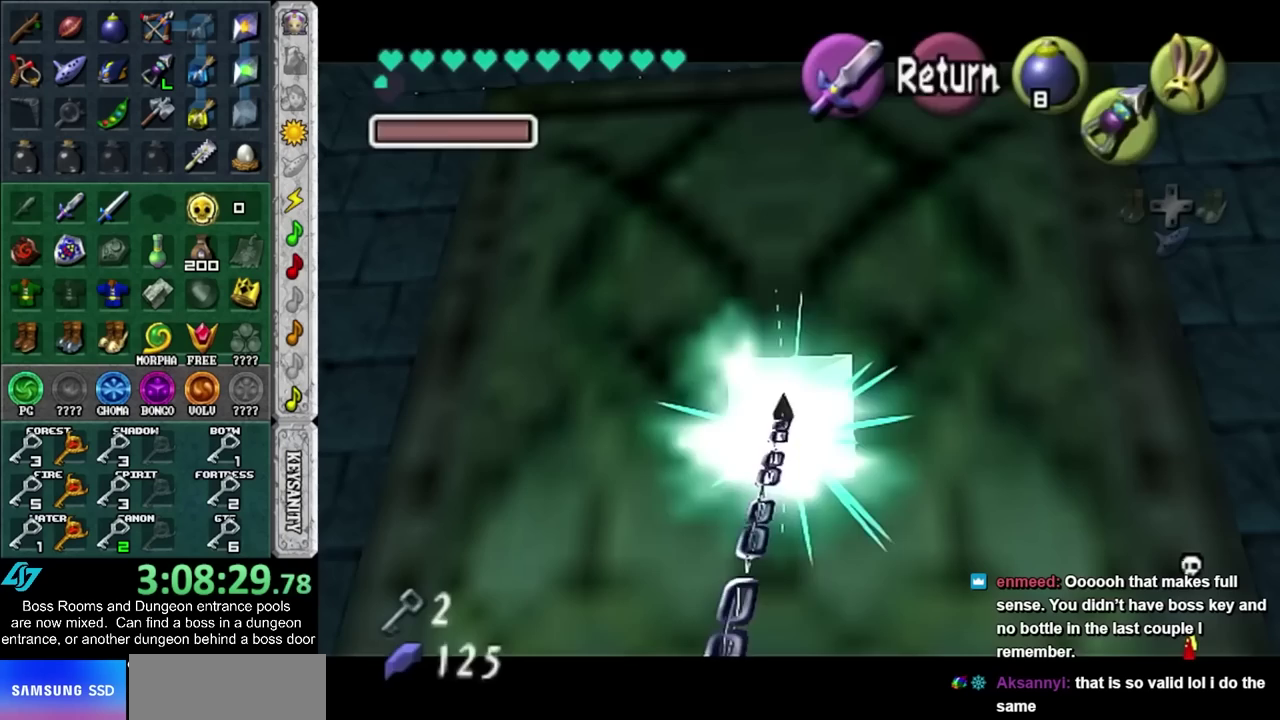
{"buttons": [], "left_stick": "center", "right_stick": "center", "events": []}
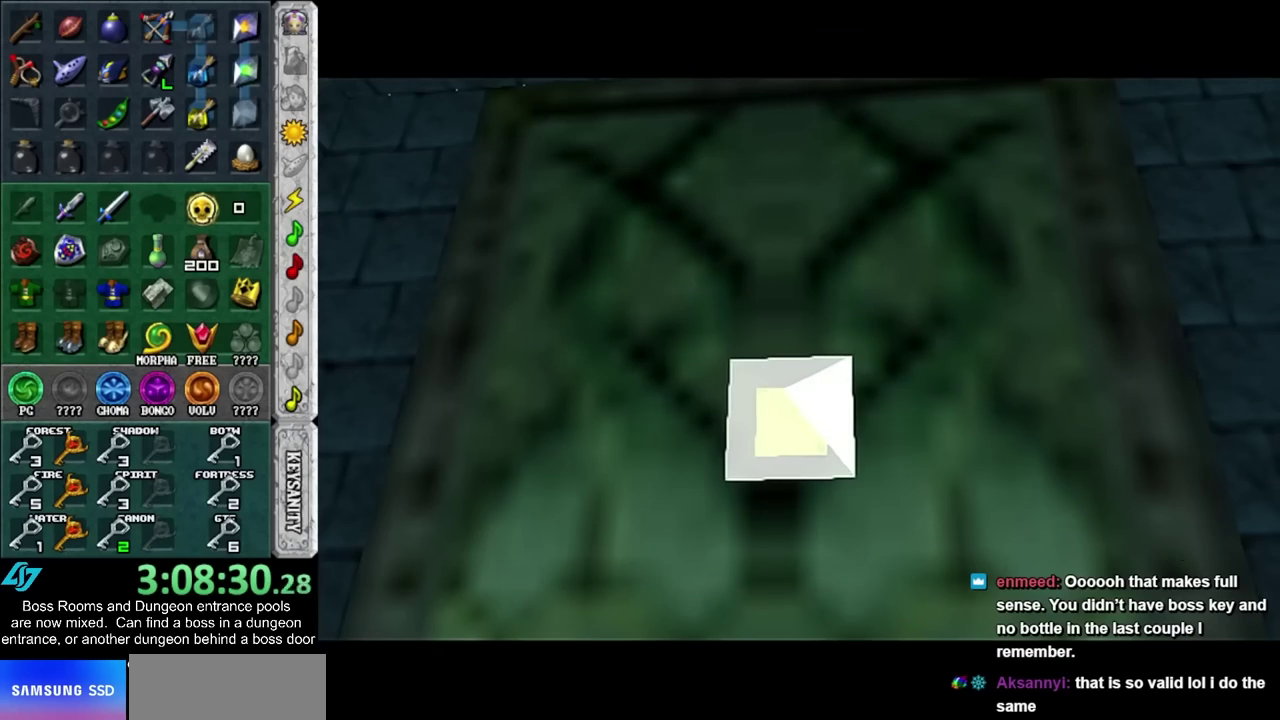
{"buttons": [], "left_stick": "center", "right_stick": "center", "events": []}
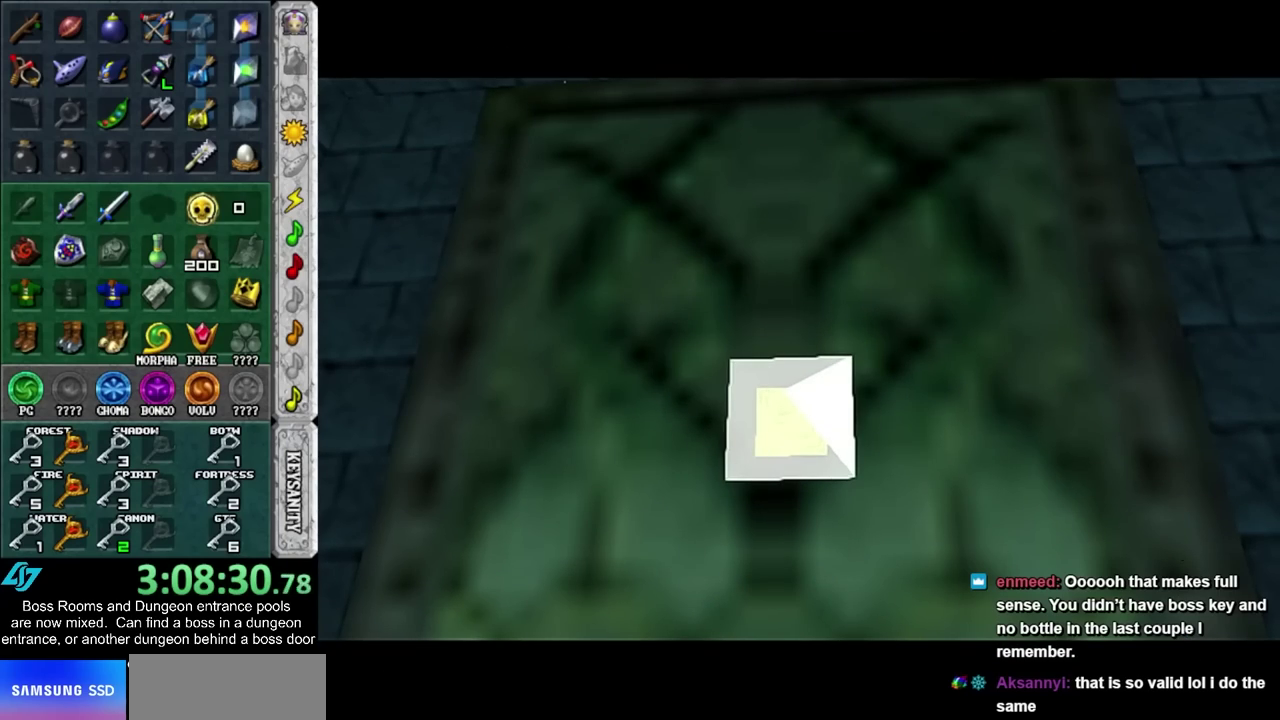
{"buttons": ["R2"], "left_stick": "center", "right_stick": "center", "events": [[367, "left_stick", "up"], [433, "R2", "down"], [483, "left_stick", "center"]]}
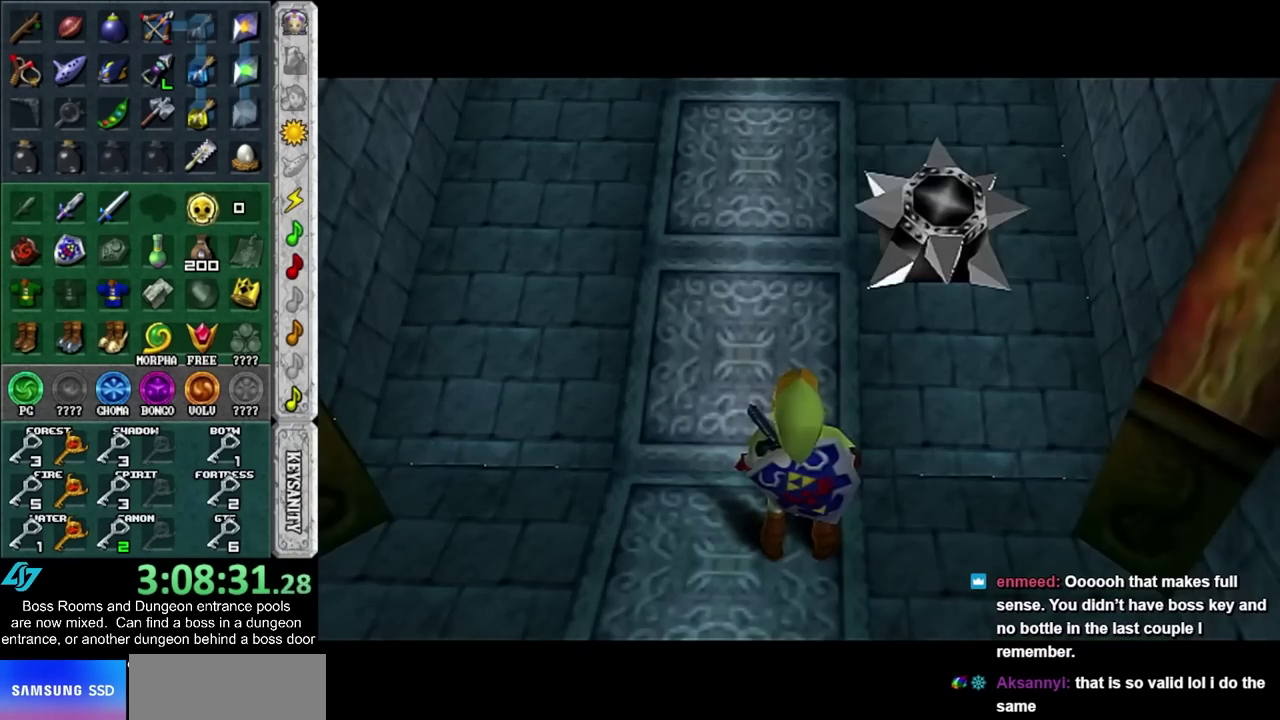
{"buttons": [], "left_stick": "center", "right_stick": "center", "events": [[50, "R2", "up"]]}
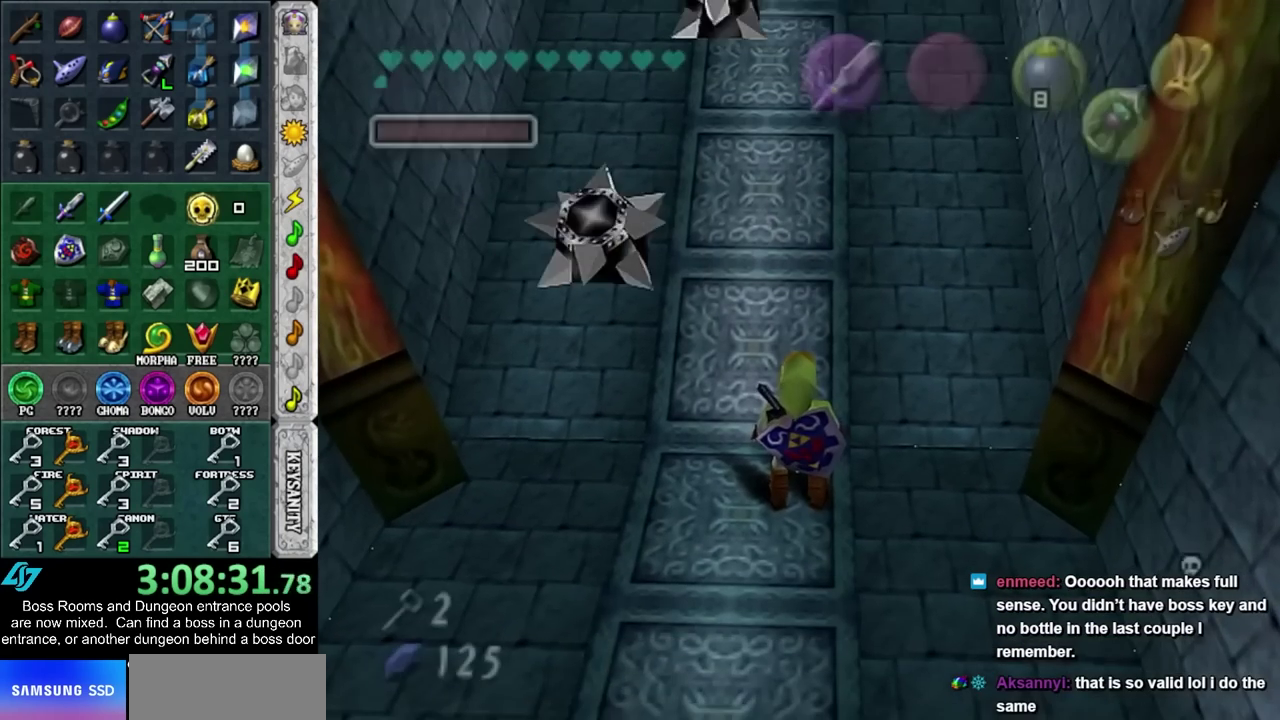
{"buttons": [], "left_stick": "down-left", "right_stick": "center", "events": [[17, "R2", "down"], [133, "R2", "up"], [483, "left_stick", "down-left"]]}
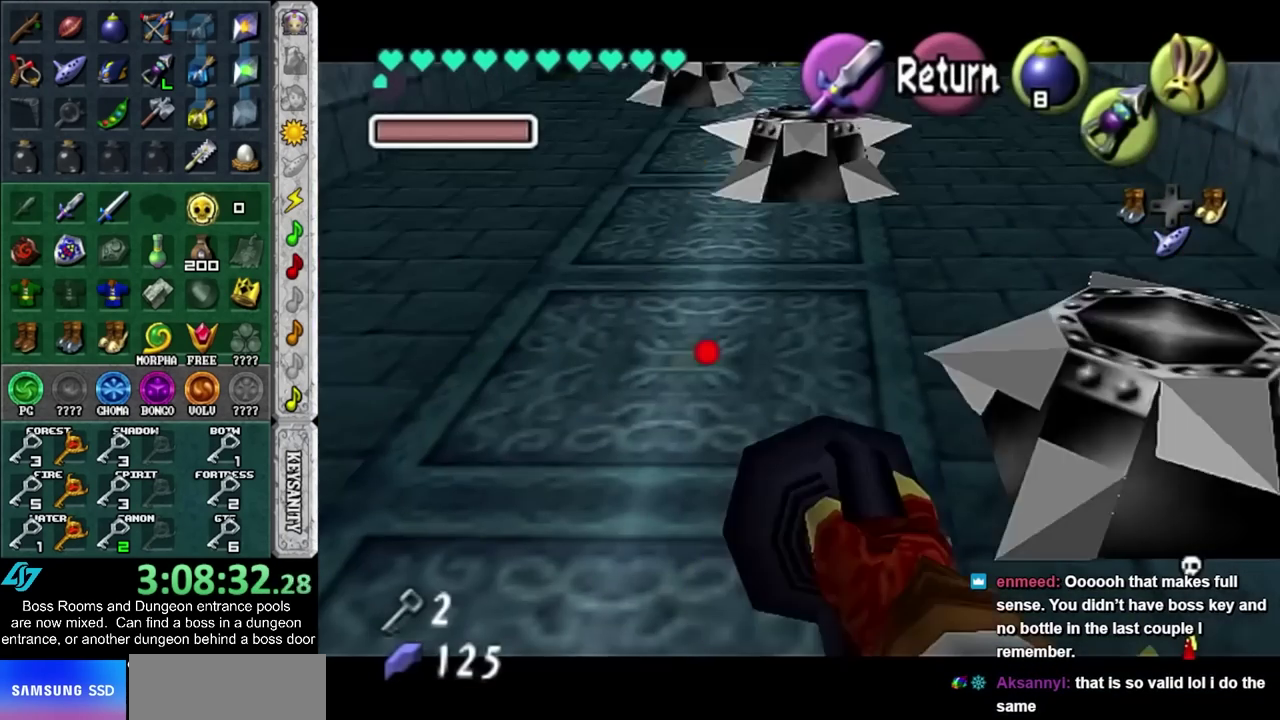
{"buttons": ["R2"], "left_stick": "down", "right_stick": "center", "events": [[17, "R2", "down"], [400, "left_stick", "down"]]}
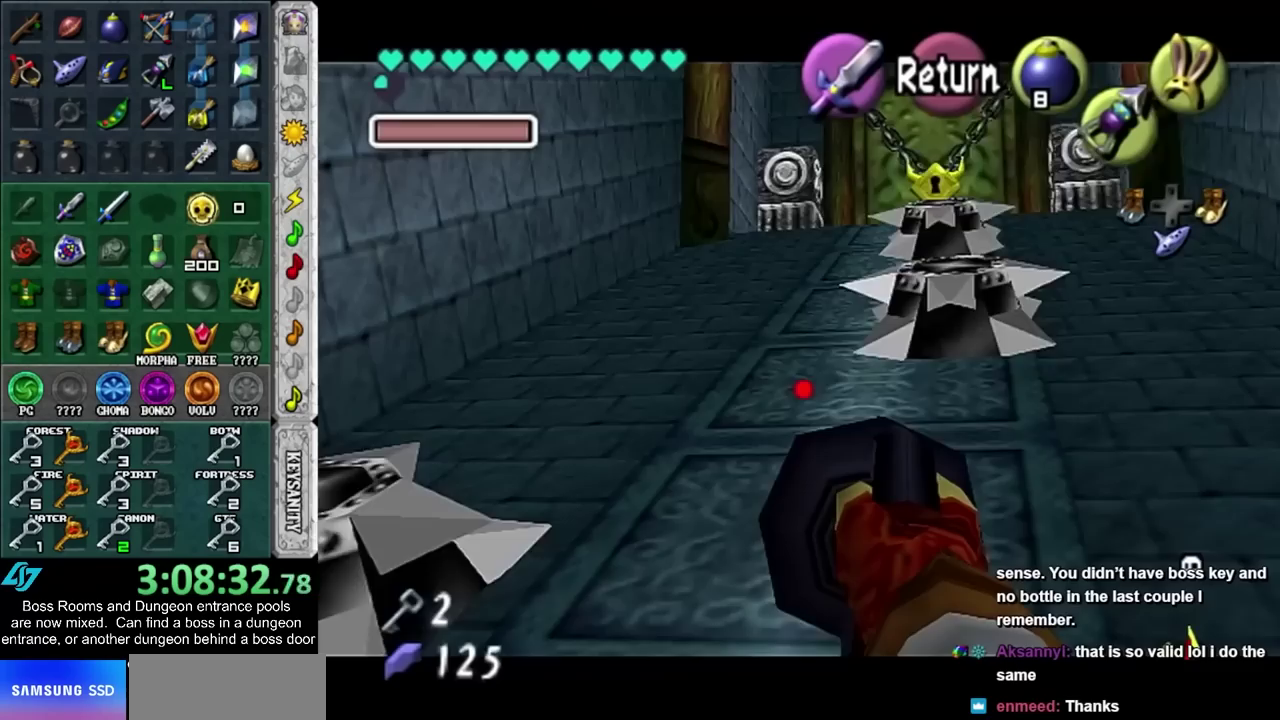
{"buttons": ["R2"], "left_stick": "down-right", "right_stick": "center", "events": [[17, "left_stick", "center"], [167, "left_stick", "down-right"]]}
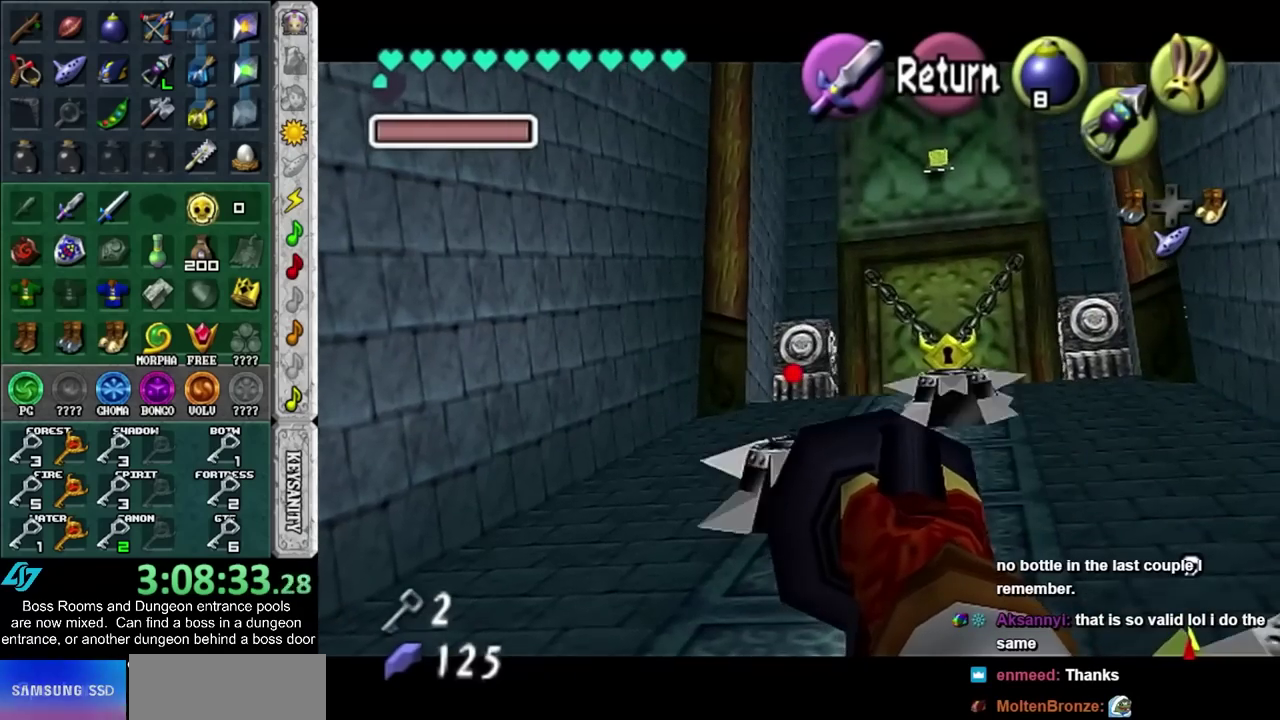
{"buttons": [], "left_stick": "center", "right_stick": "center", "events": [[50, "R2", "up"], [117, "left_stick", "center"]]}
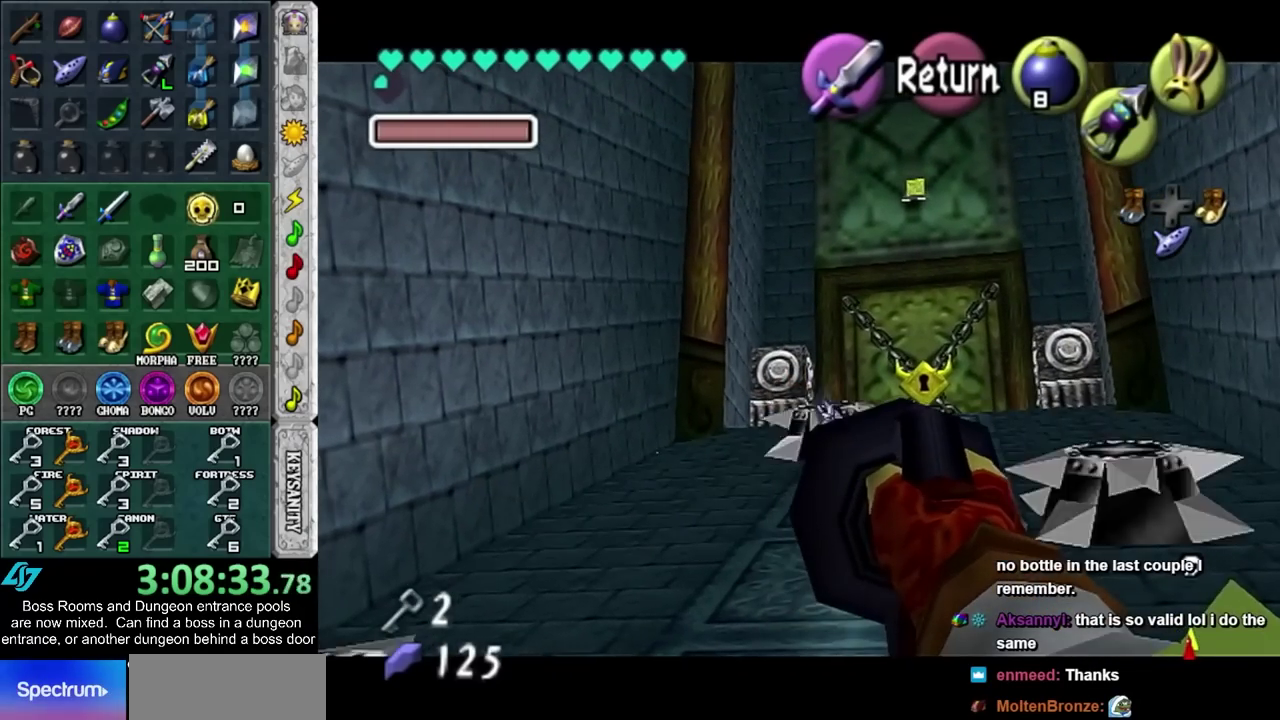
{"buttons": [], "left_stick": "center", "right_stick": "center", "events": []}
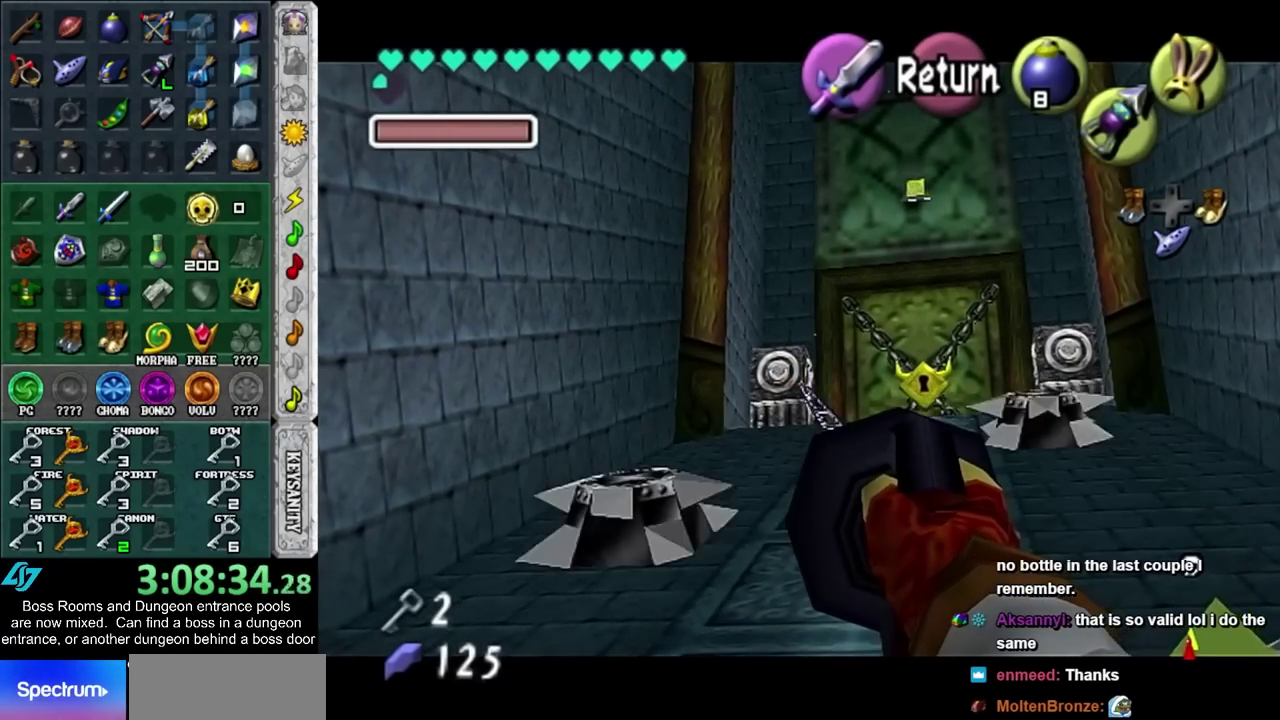
{"buttons": [], "left_stick": "center", "right_stick": "center", "events": []}
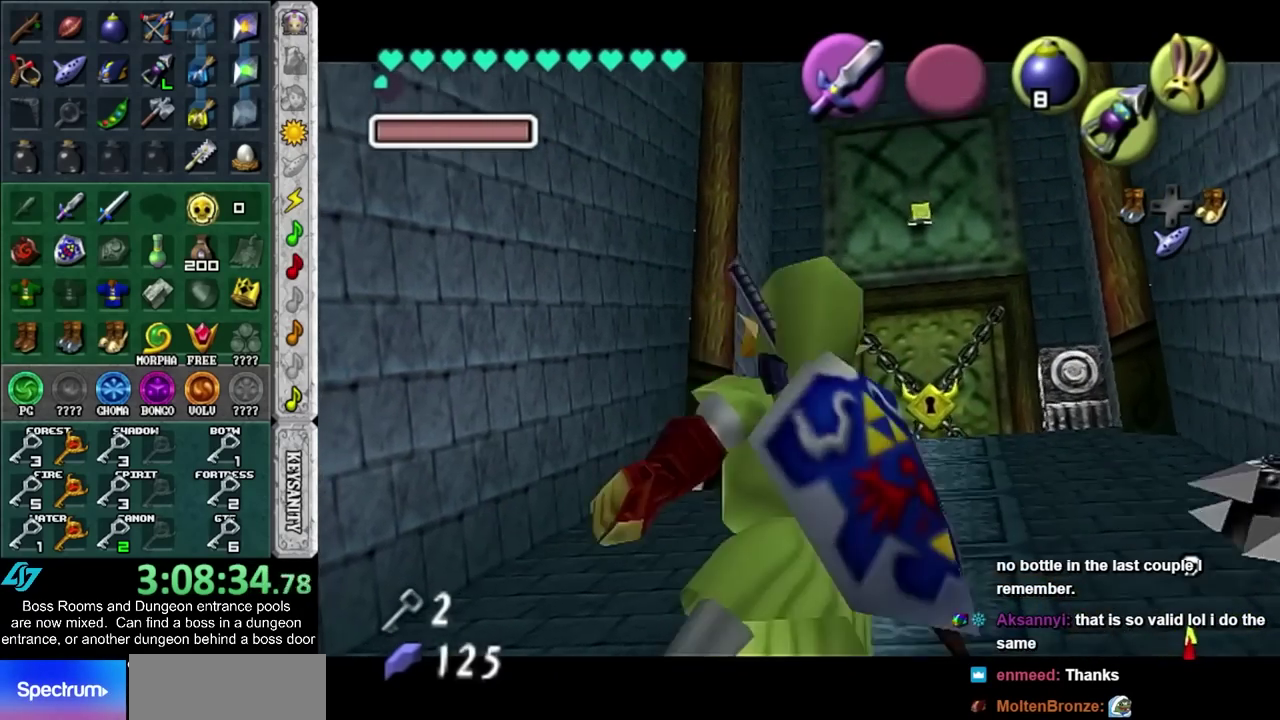
{"buttons": ["CROSS"], "left_stick": "center", "right_stick": "center", "events": [[417, "CROSS", "down"]]}
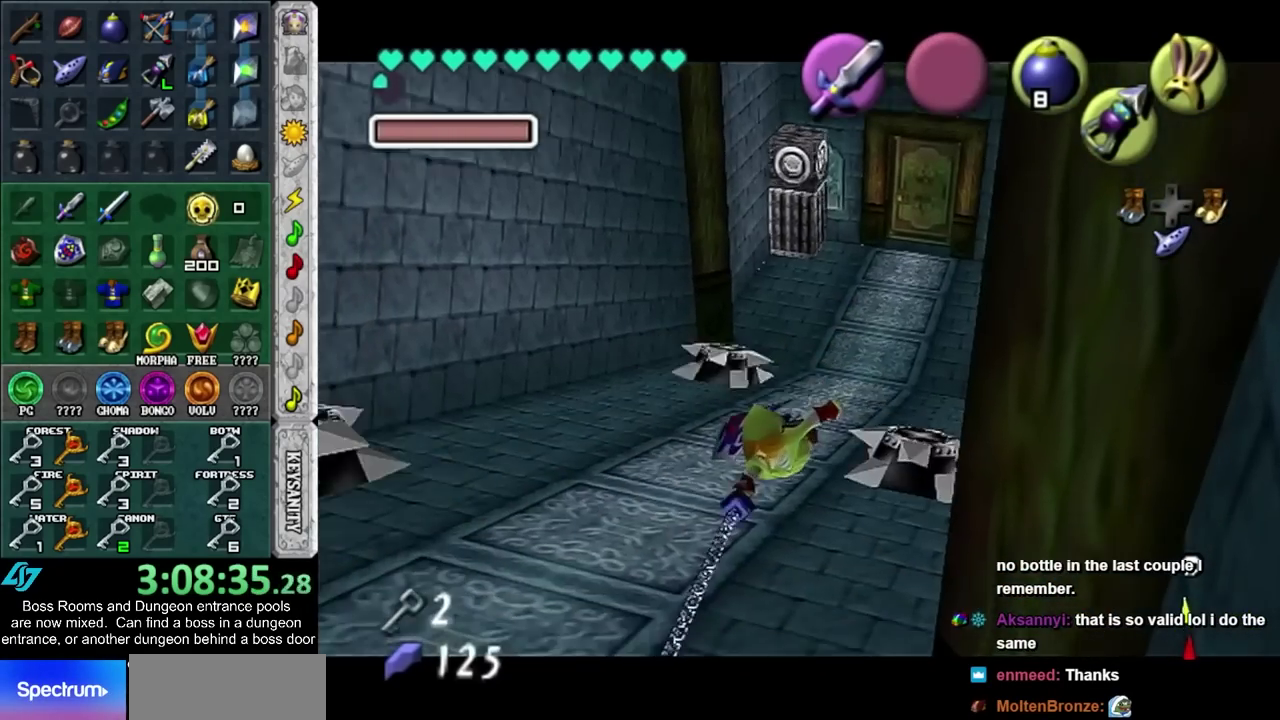
{"buttons": ["CROSS", "L1"], "left_stick": "center", "right_stick": "center", "events": [[383, "L1", "down"]]}
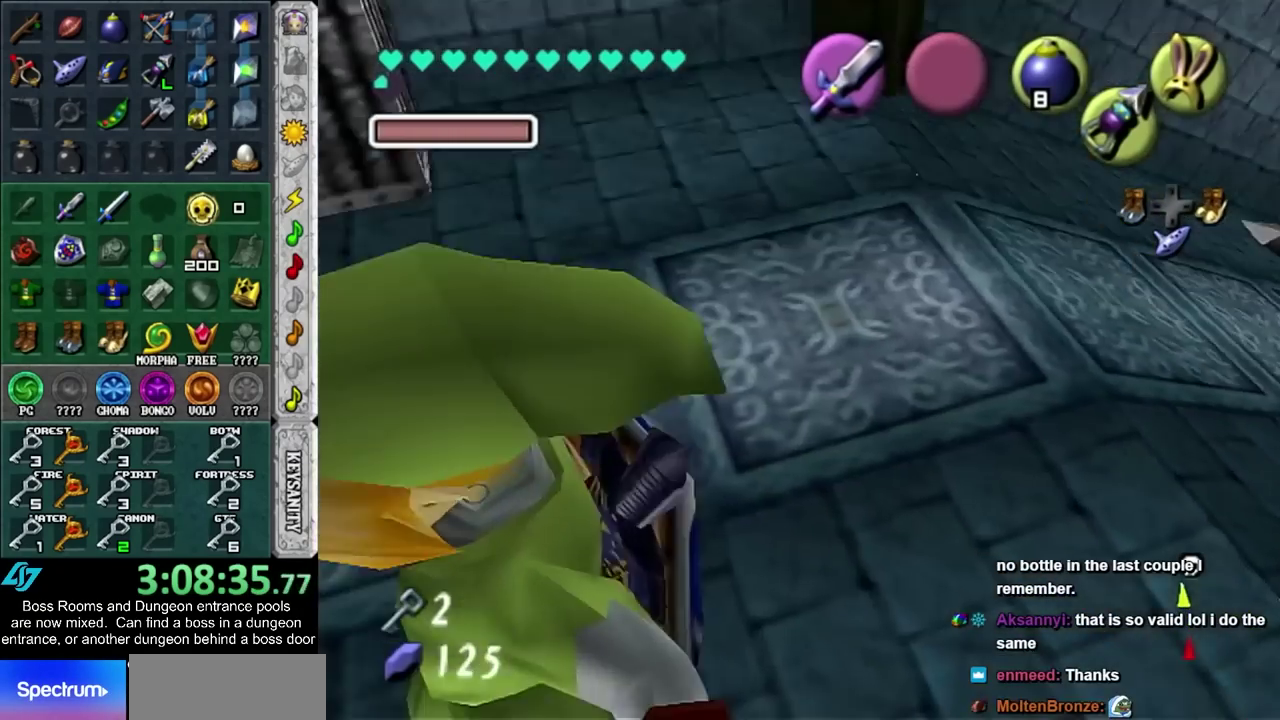
{"buttons": [], "left_stick": "right", "right_stick": "center", "events": [[50, "CROSS", "up"], [117, "L1", "up"], [333, "left_stick", "right"]]}
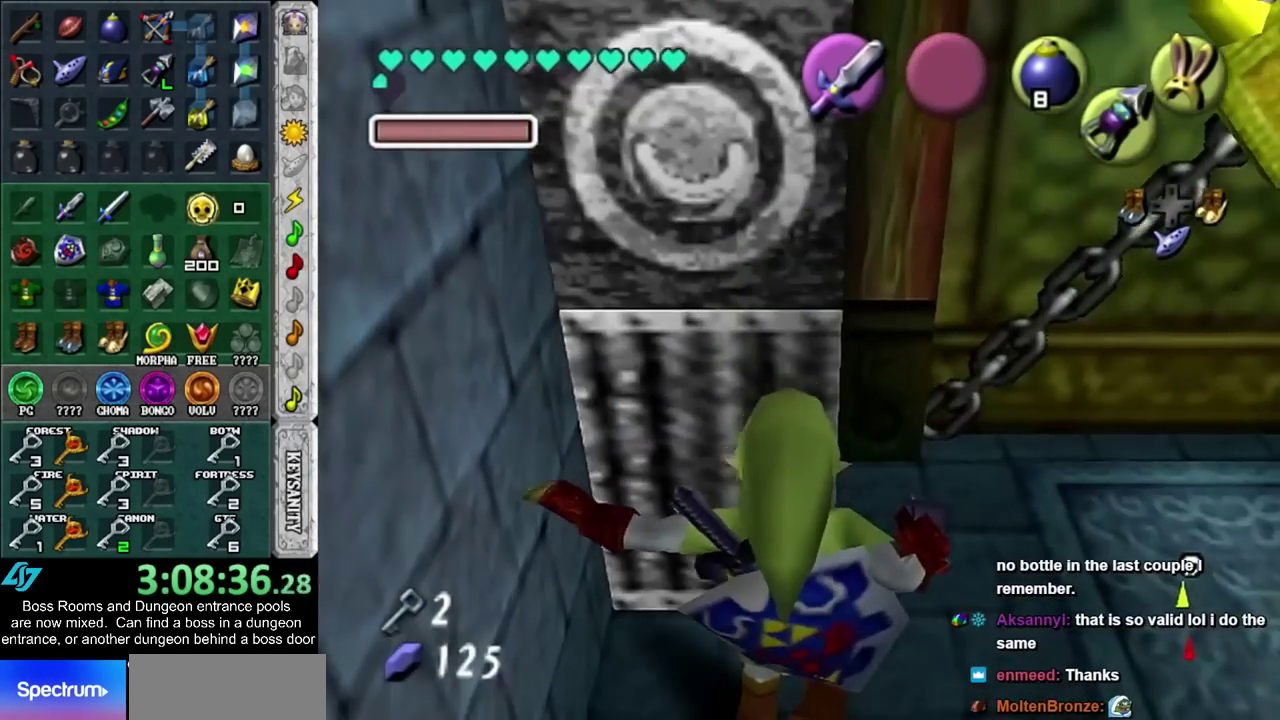
{"buttons": ["CROSS"], "left_stick": "up", "right_stick": "center", "events": [[50, "left_stick", "up-right"], [333, "left_stick", "up"], [483, "CROSS", "down"]]}
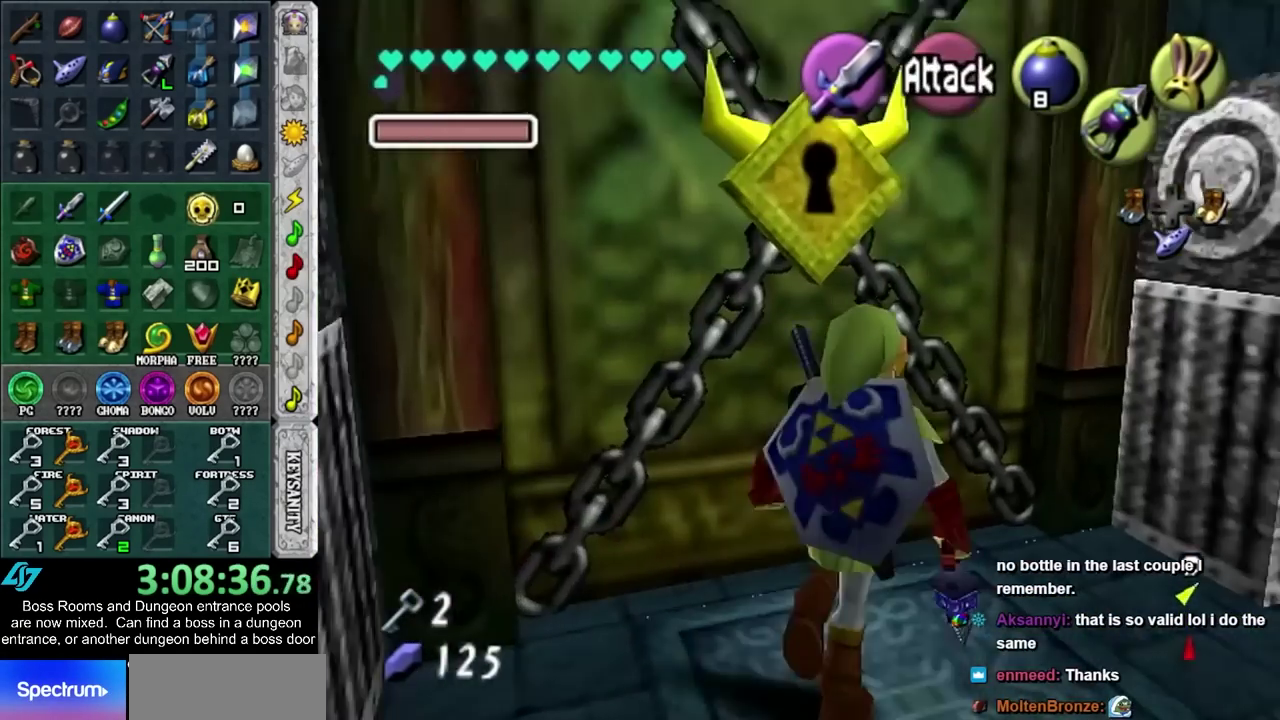
{"buttons": ["CROSS"], "left_stick": "center", "right_stick": "center", "events": [[17, "left_stick", "center"], [83, "CROSS", "up"], [150, "CROSS", "down"], [233, "CROSS", "up"], [333, "CROSS", "down"], [383, "CROSS", "up"], [450, "CROSS", "down"]]}
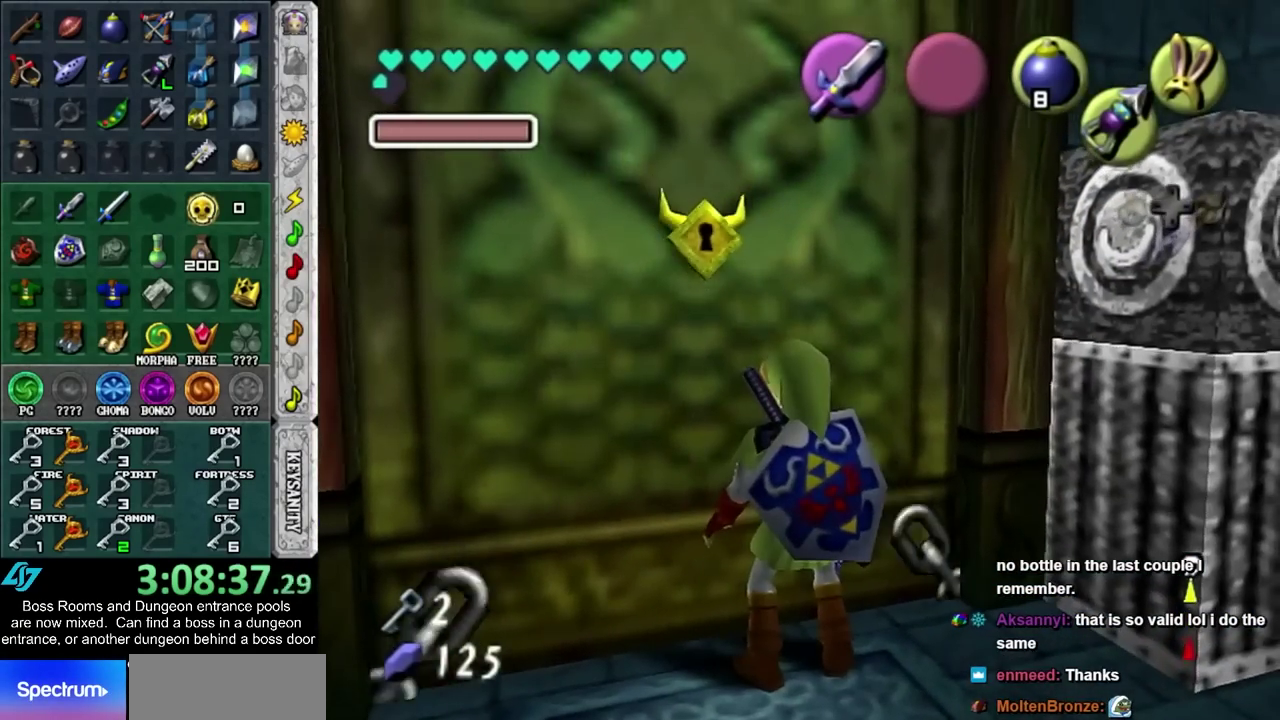
{"buttons": [], "left_stick": "center", "right_stick": "center", "events": [[50, "CROSS", "up"]]}
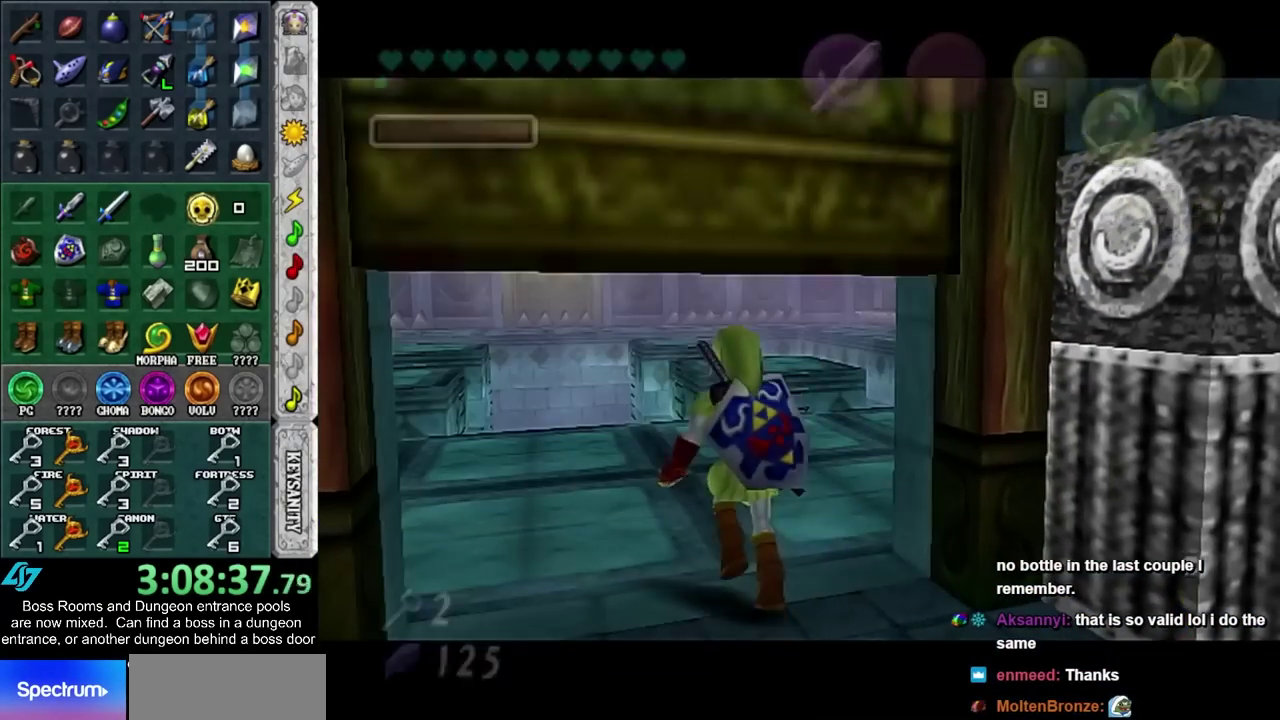
{"buttons": [], "left_stick": "center", "right_stick": "center", "events": []}
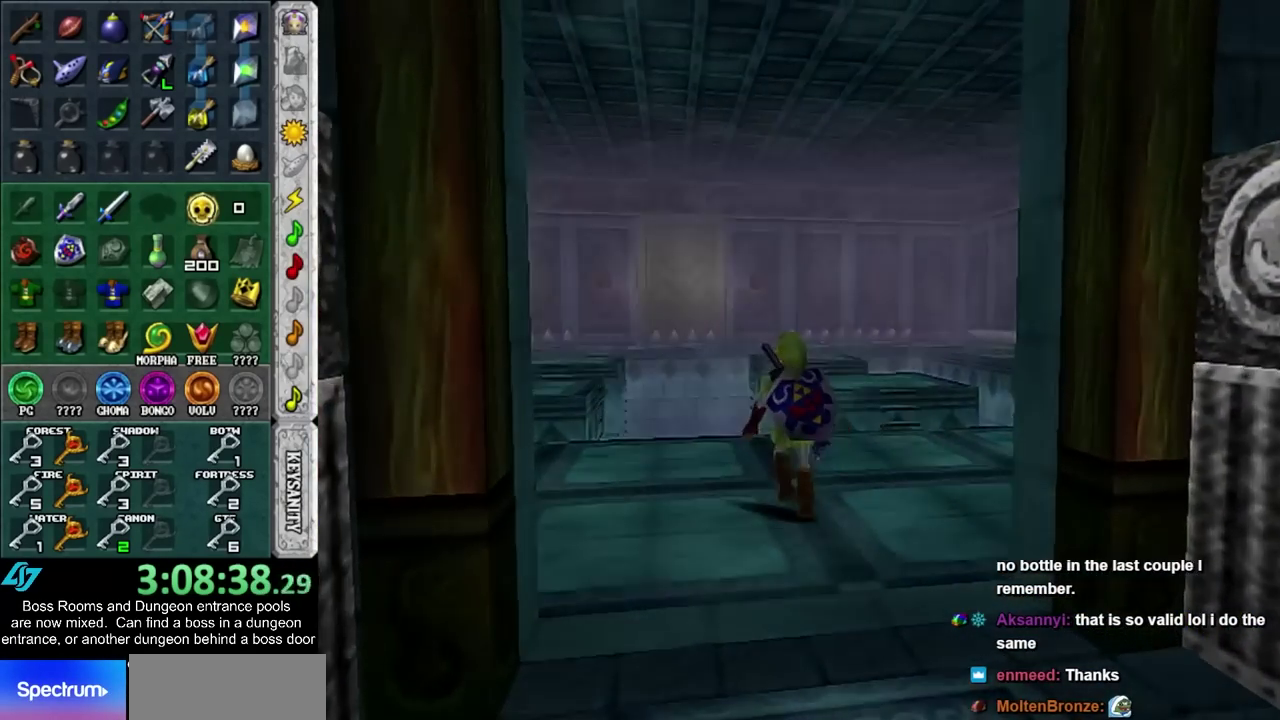
{"buttons": [], "left_stick": "center", "right_stick": "center", "events": []}
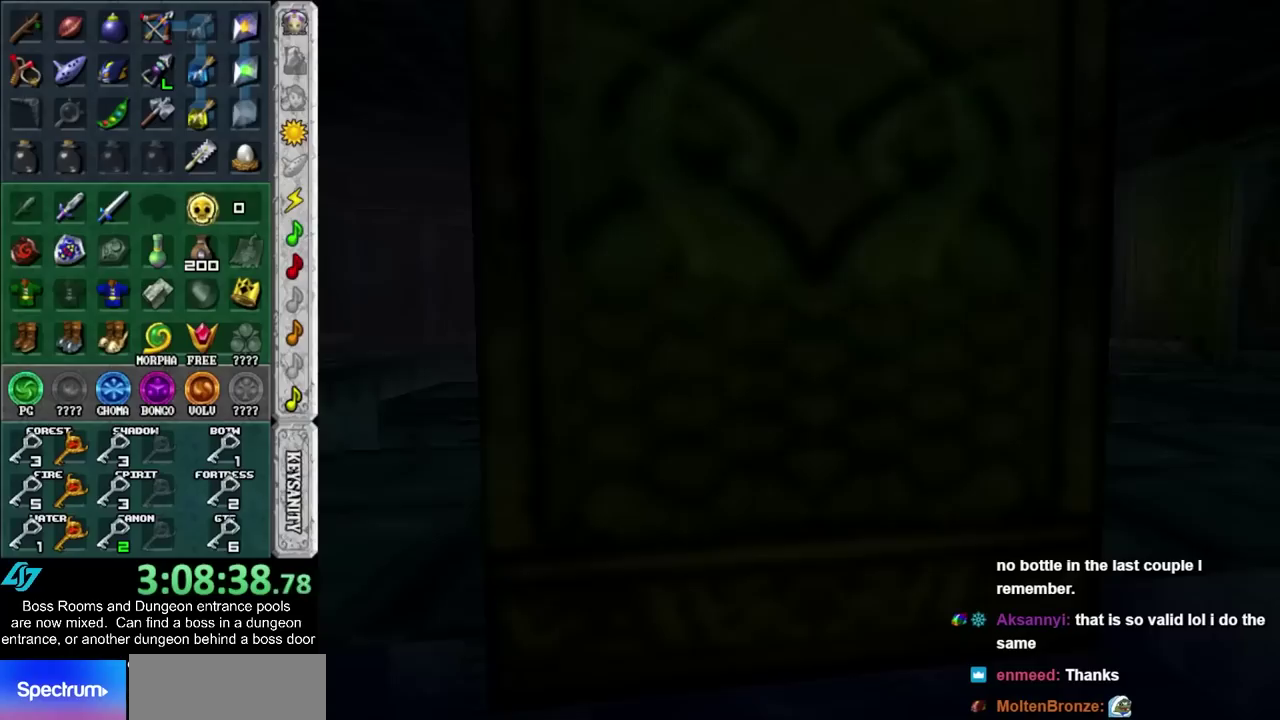
{"buttons": [], "left_stick": "center", "right_stick": "center", "events": []}
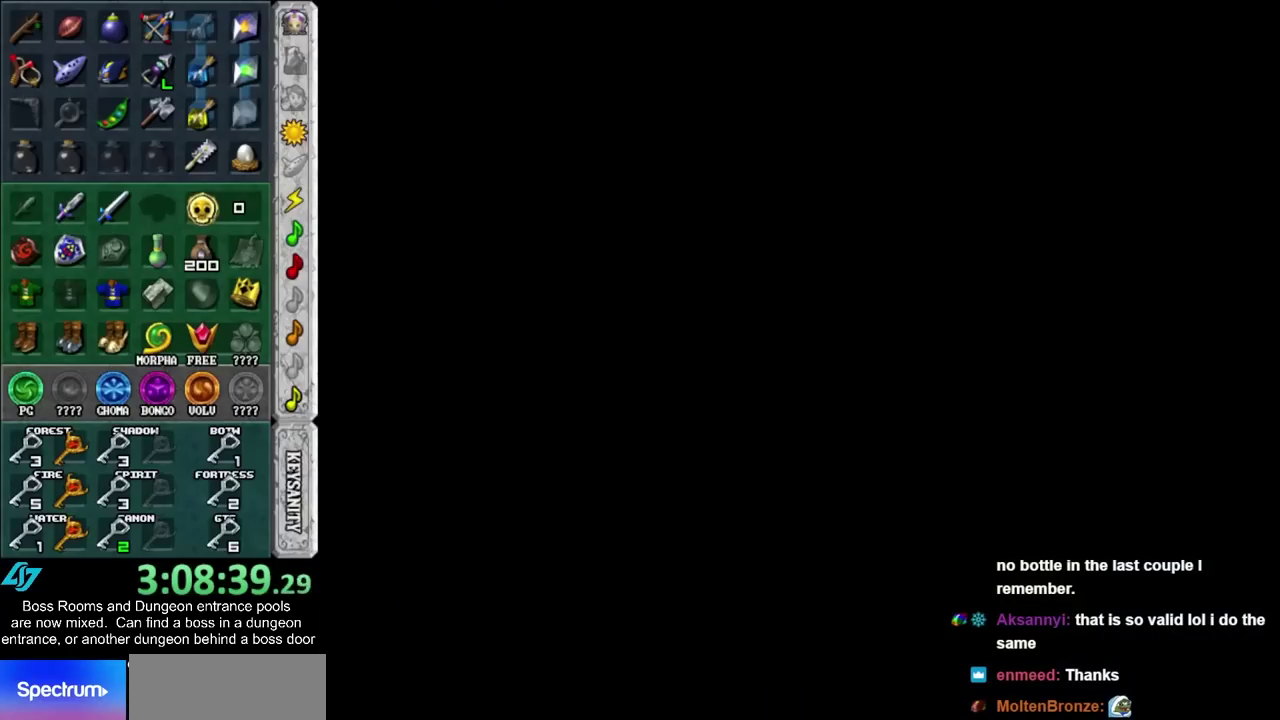
{"buttons": [], "left_stick": "center", "right_stick": "center", "events": []}
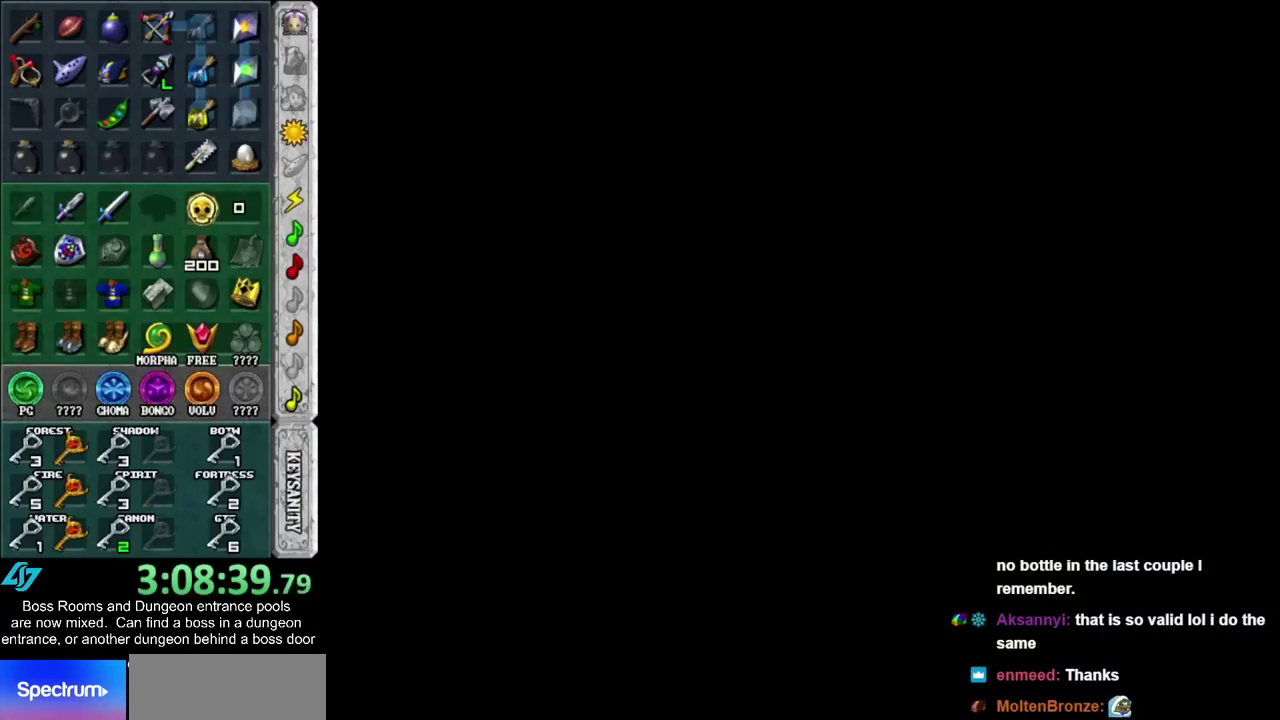
{"buttons": [], "left_stick": "center", "right_stick": "center", "events": []}
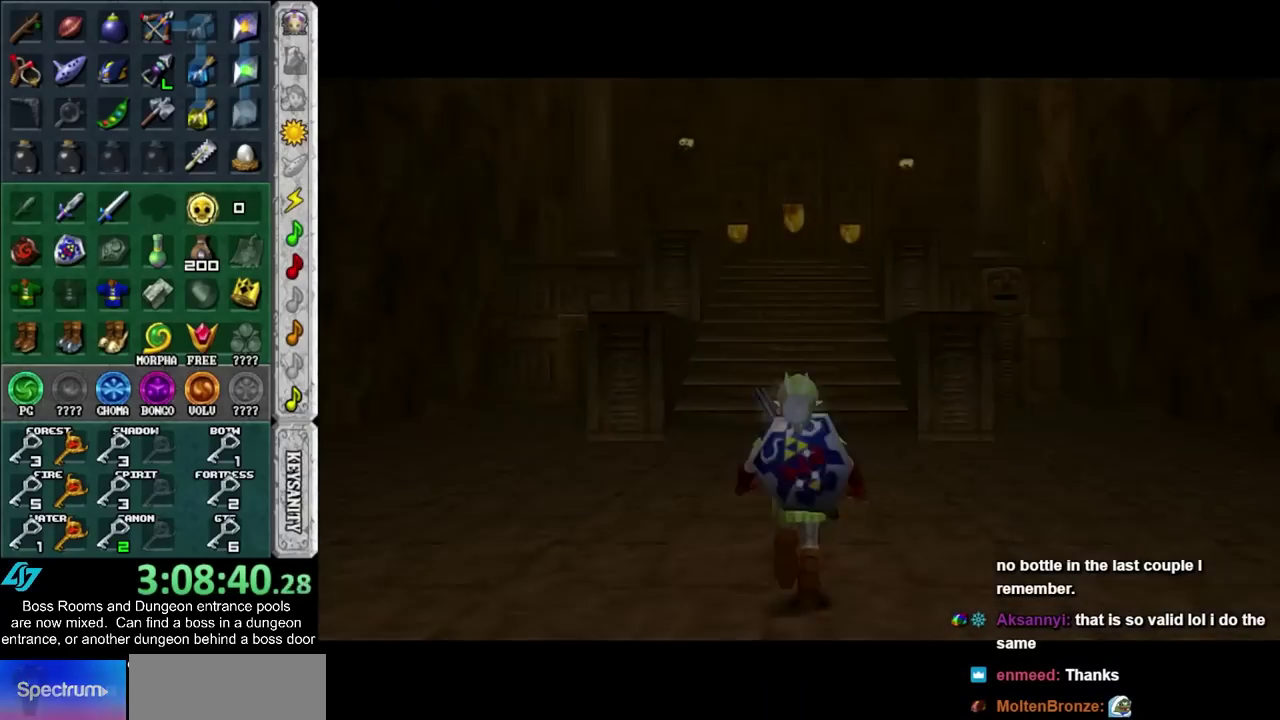
{"buttons": [], "left_stick": "up-left", "right_stick": "center", "events": [[167, "left_stick", "up"], [383, "left_stick", "up-left"]]}
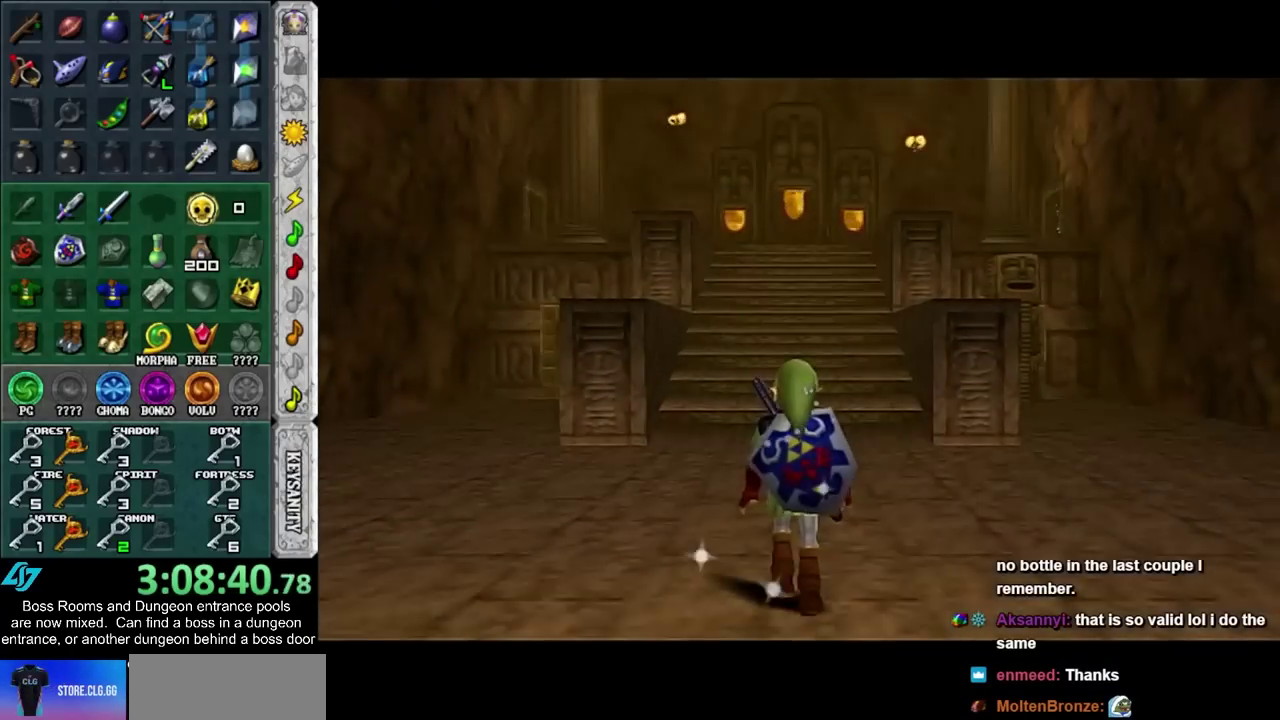
{"buttons": [], "left_stick": "up", "right_stick": "center", "events": [[83, "CIRCLE", "down"], [83, "left_stick", "up"], [167, "CIRCLE", "up"]]}
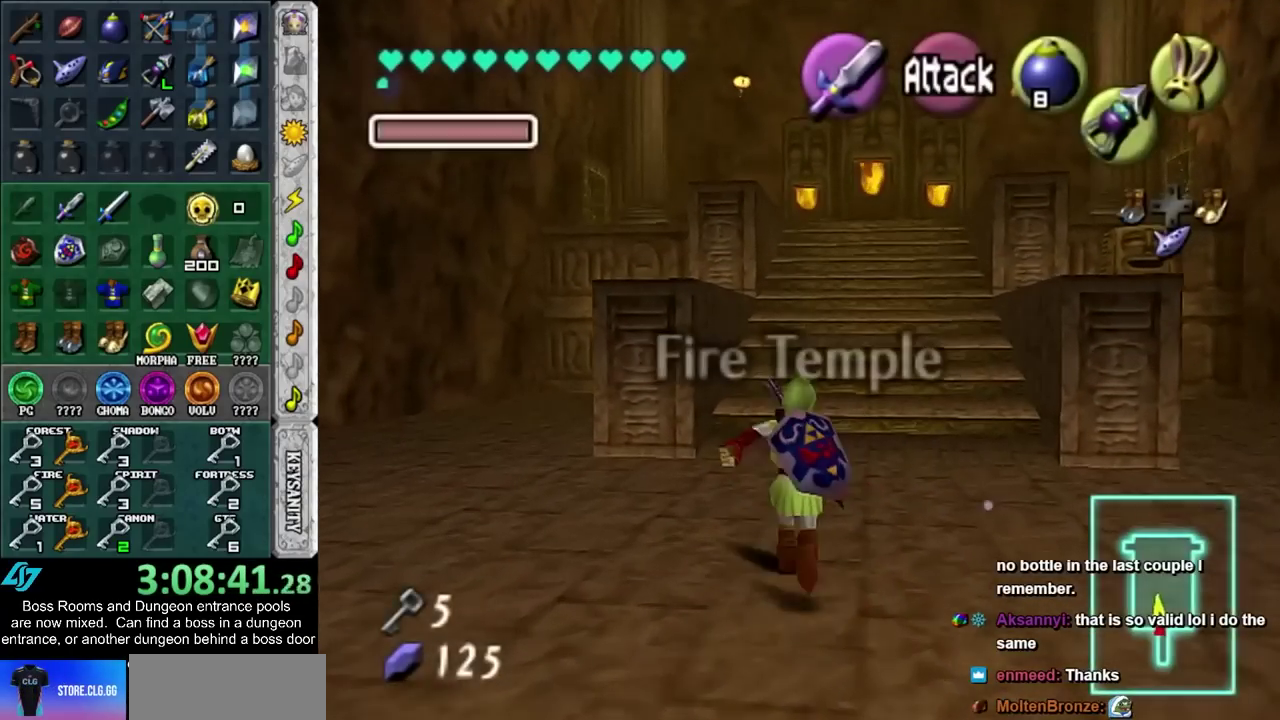
{"buttons": [], "left_stick": "up", "right_stick": "center", "events": []}
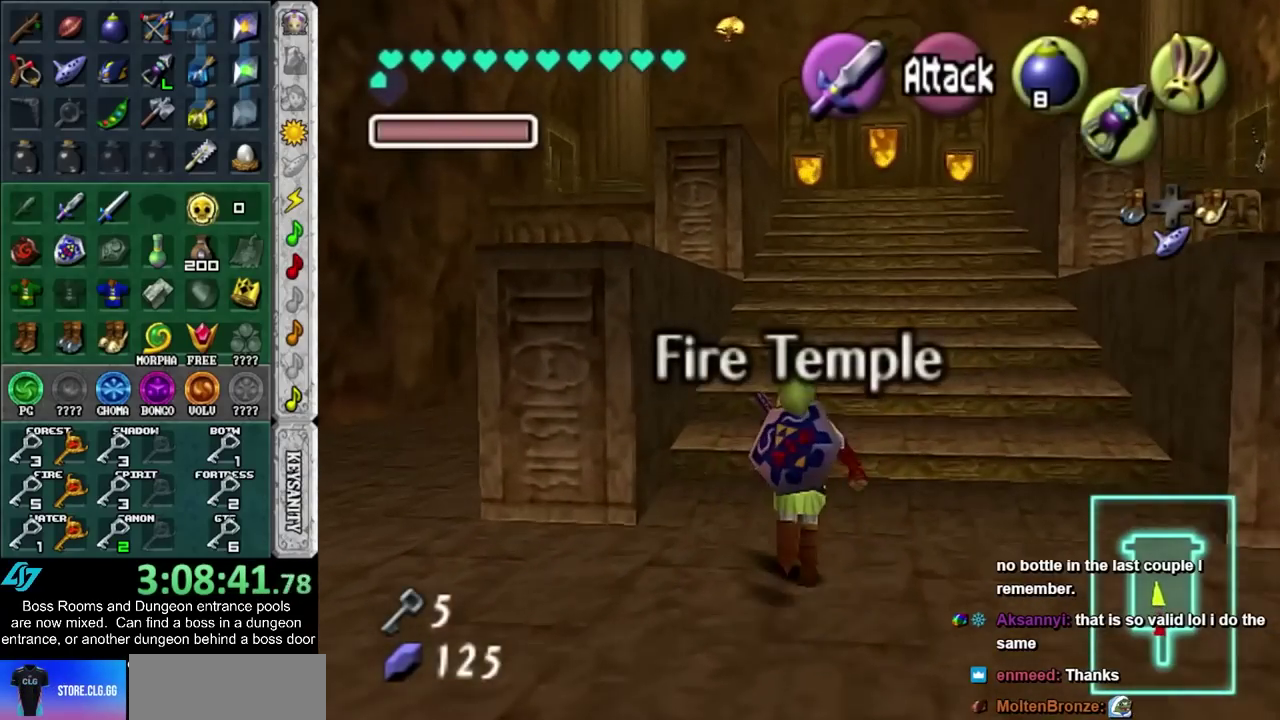
{"buttons": [], "left_stick": "up", "right_stick": "center", "events": []}
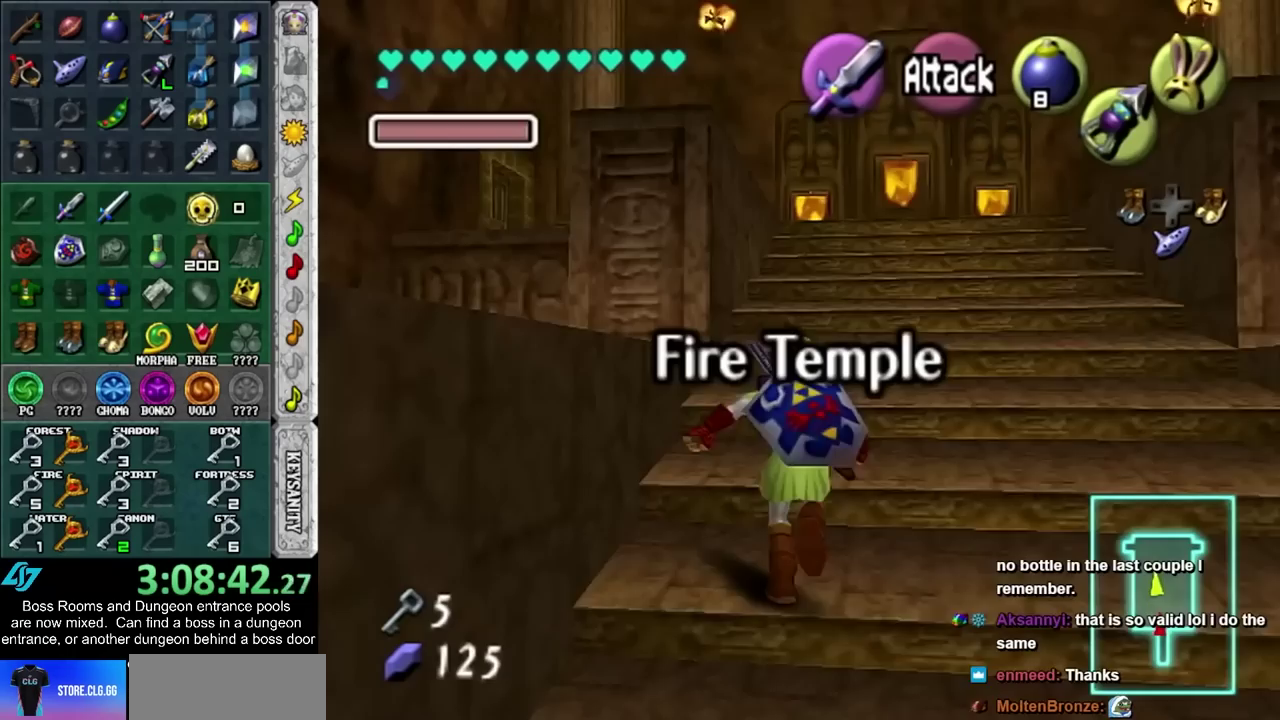
{"buttons": [], "left_stick": "up", "right_stick": "center", "events": []}
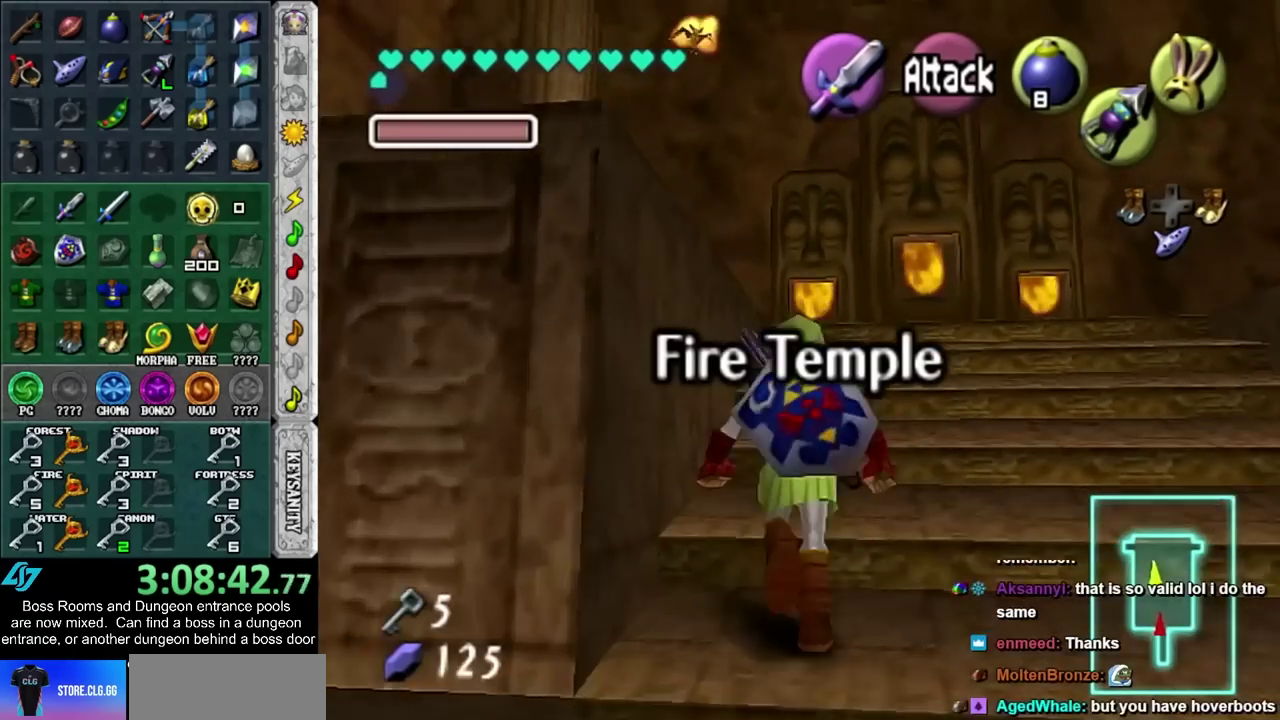
{"buttons": [], "left_stick": "up", "right_stick": "center", "events": []}
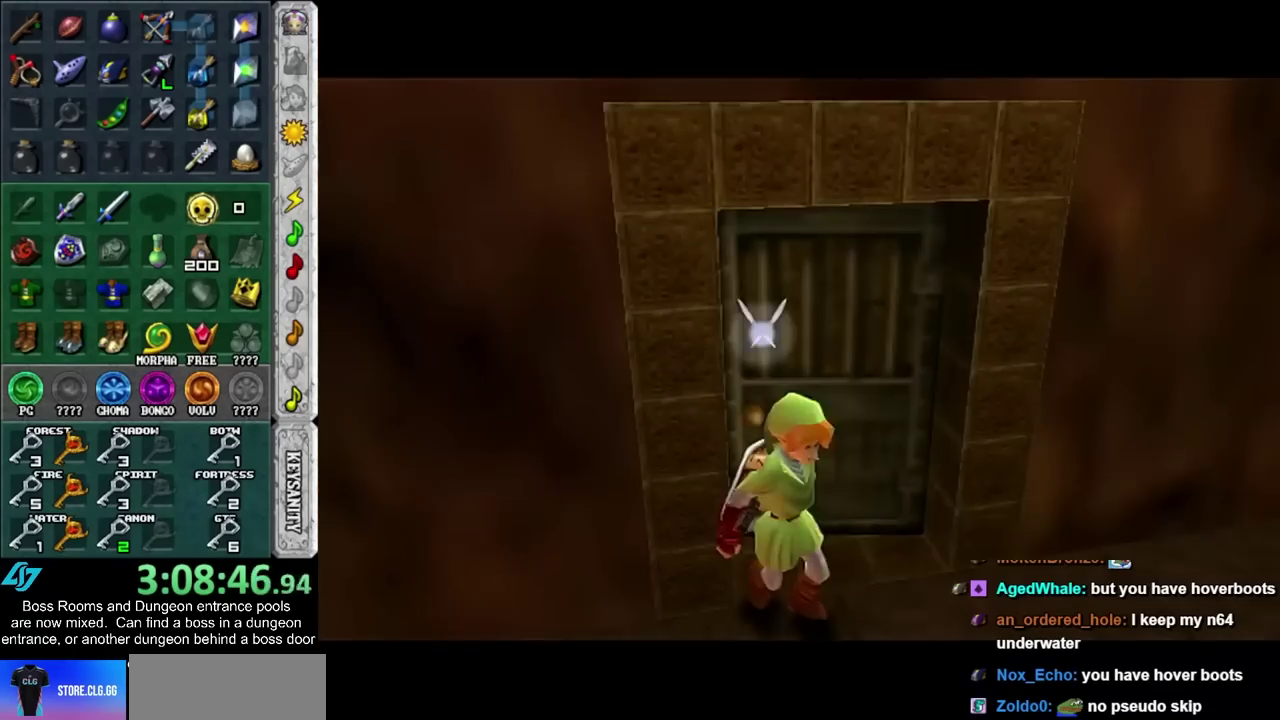
{"buttons": [], "left_stick": "up", "right_stick": "center", "events": []}
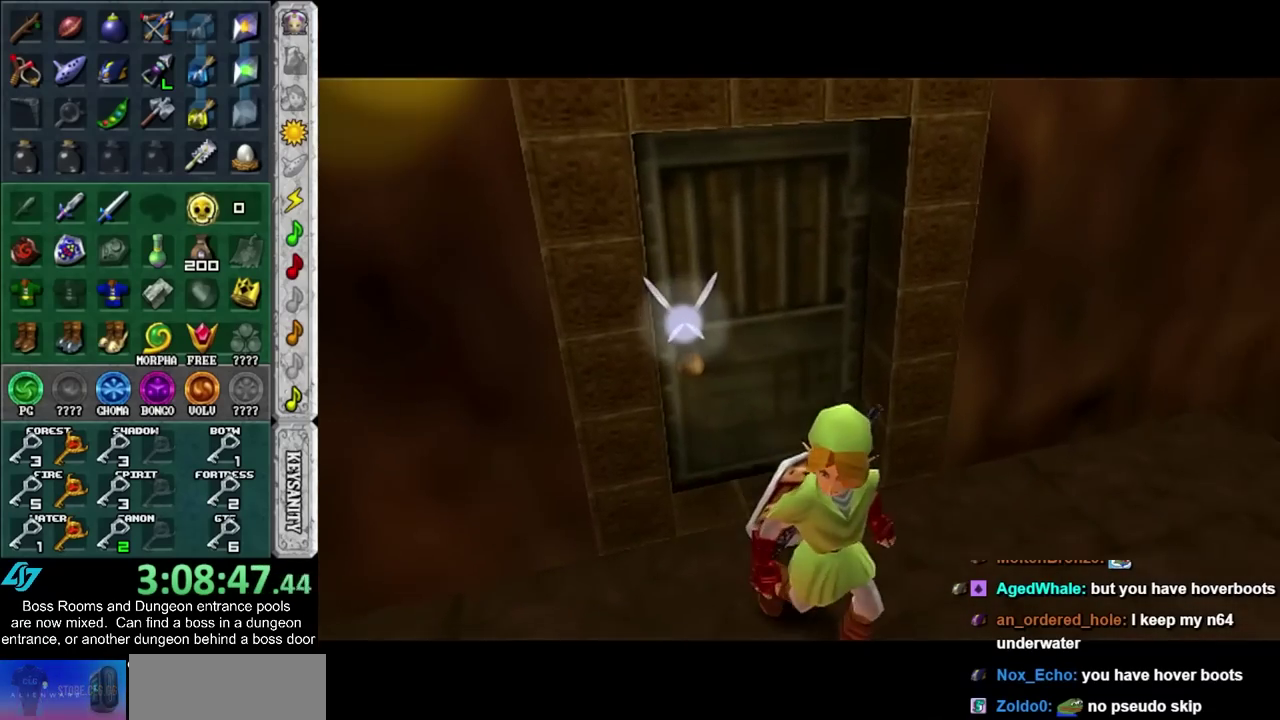
{"buttons": [], "left_stick": "up", "right_stick": "center", "events": []}